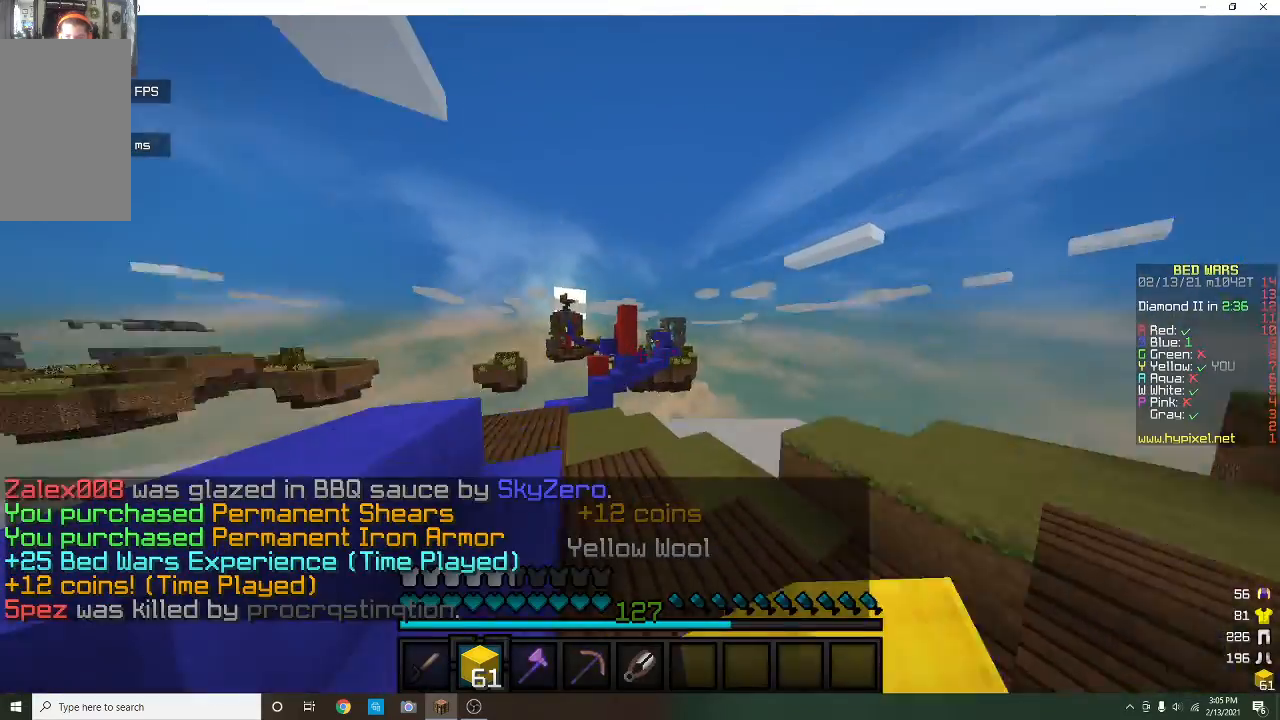
Gameplay with keyboard and mouse; each line is a JSON object with the keys and mouse buttons held at the frame after it. "events" lists presses ("down") and releases ("up") of "a", "d", "s", "w", "mouse_left" and "mouse_right" between this image and that frame as [ms after this image, input, new state], when the widget could be followed in between. "mouse_left", "mouse_right" = the "left", "right" buttons of the "mouse" list. No other keys are recorded. Fast repeated clicks can show as one long hold. Mouse movement is not recorded.
{"keys": ["w"], "mouse": [], "events": [[100, "d", "up"]]}
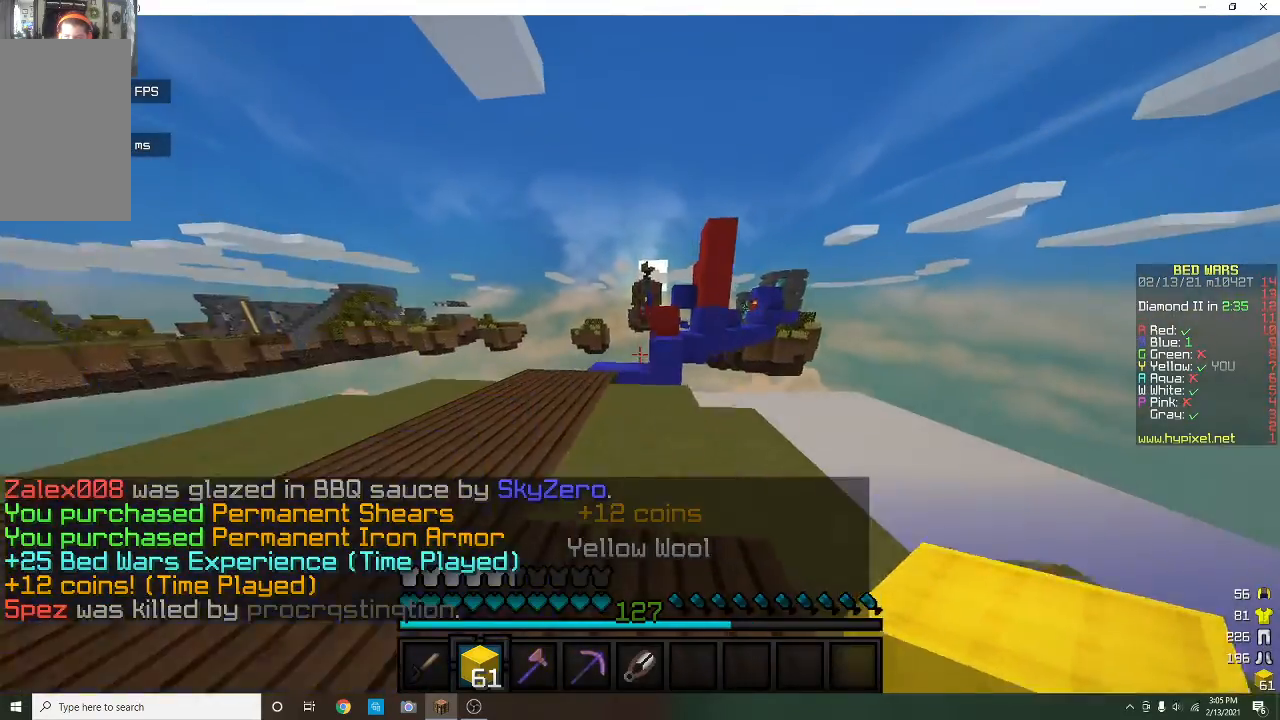
{"keys": ["w"], "mouse": [], "events": [[333, "mouse_right", "down"], [500, "mouse_right", "up"]]}
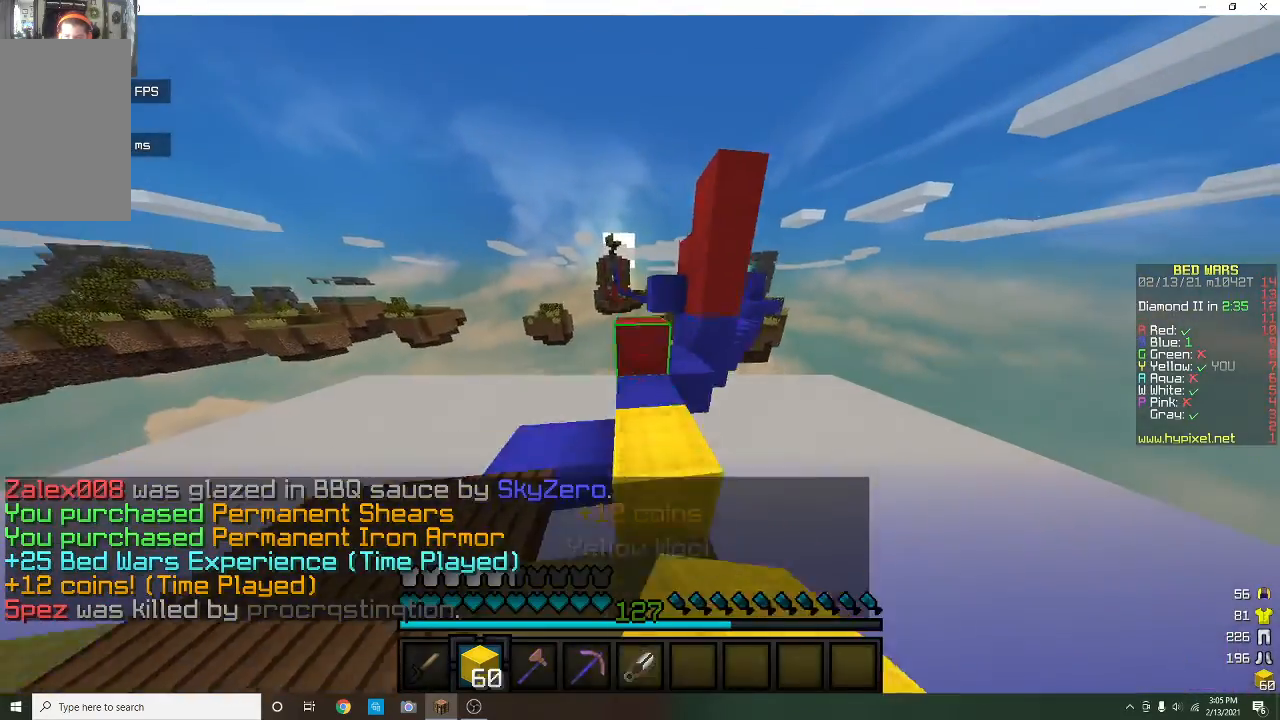
{"keys": ["w"], "mouse": [], "events": [[167, "w", "up"], [300, "w", "down"]]}
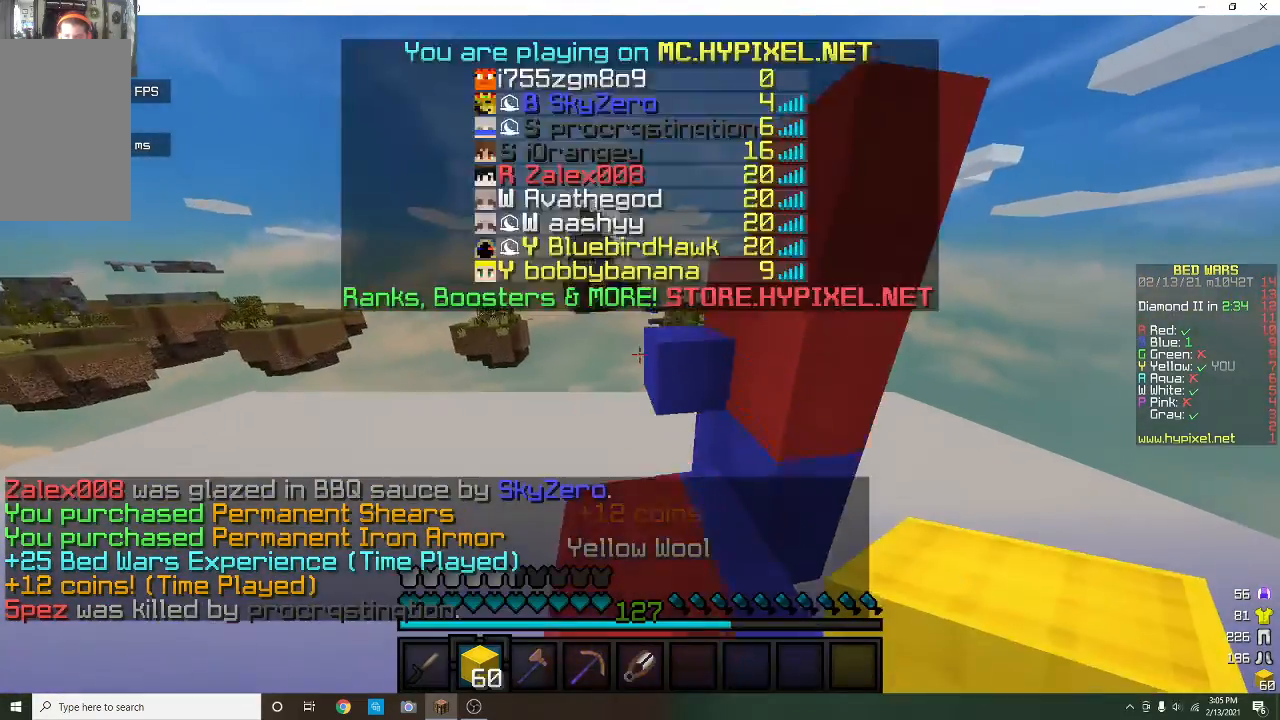
{"keys": ["w"], "mouse": [], "events": [[133, "w", "up"], [200, "w", "down"]]}
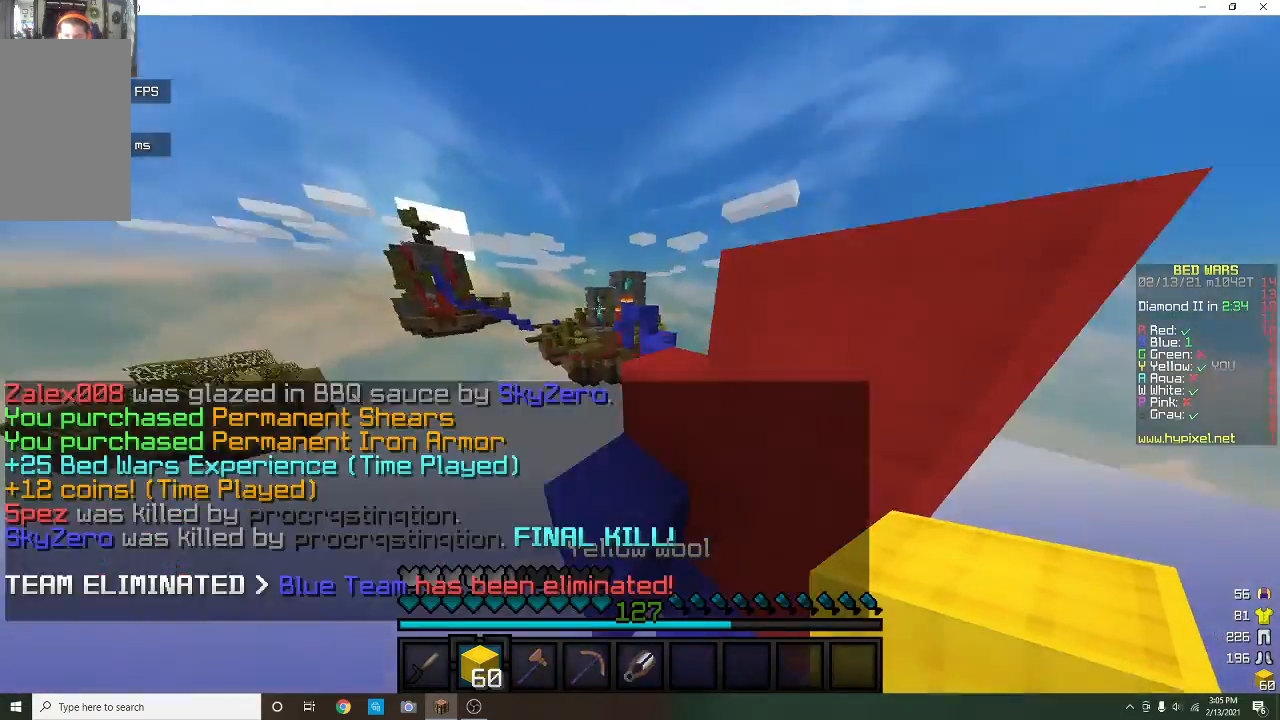
{"keys": ["w"], "mouse": [], "events": [[67, "w", "up"], [167, "w", "down"], [200, "d", "down"], [333, "mouse_left", "down"], [400, "d", "up"], [467, "mouse_left", "up"]]}
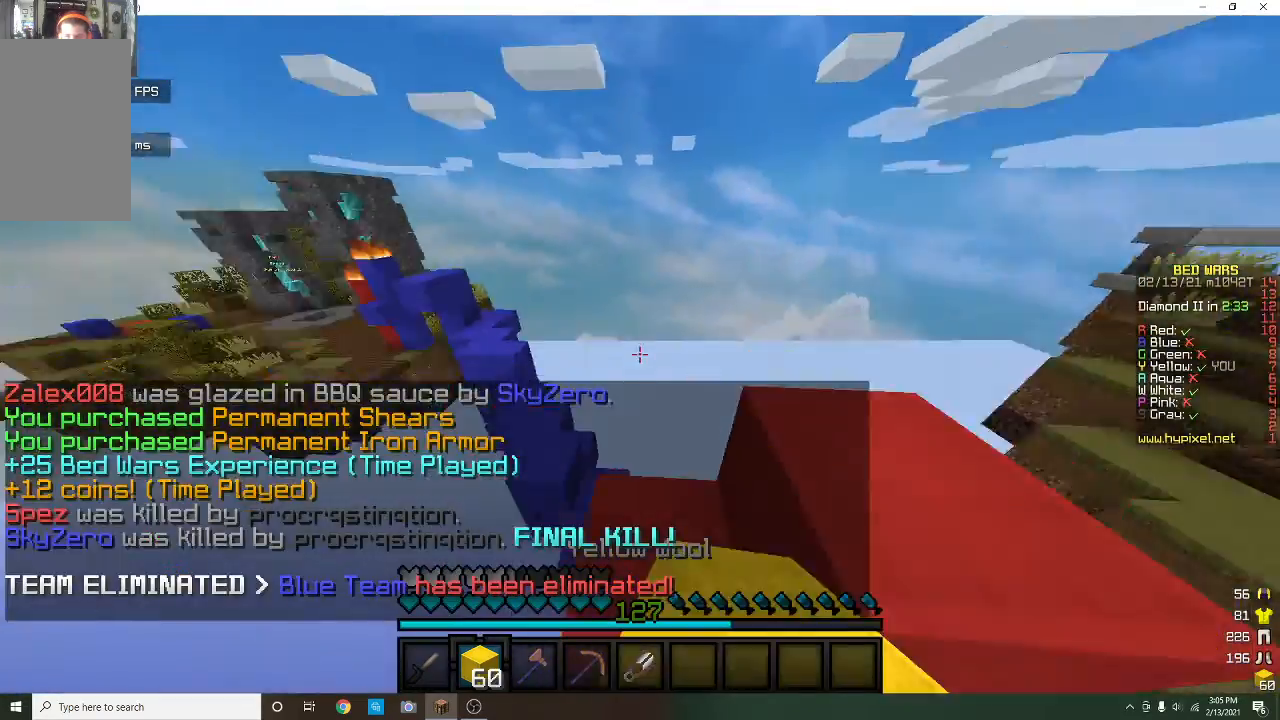
{"keys": ["a"], "mouse": [], "events": [[400, "w", "up"], [500, "a", "down"]]}
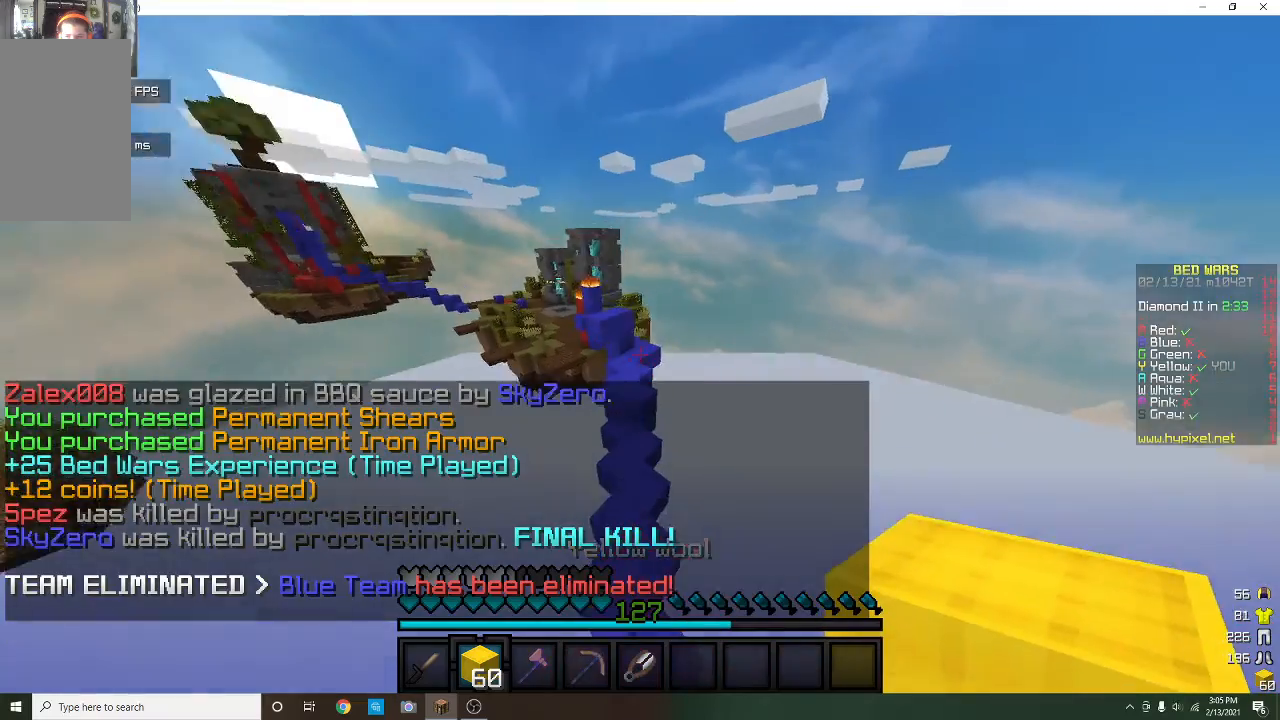
{"keys": ["w"], "mouse": [], "events": [[133, "a", "up"], [200, "w", "down"]]}
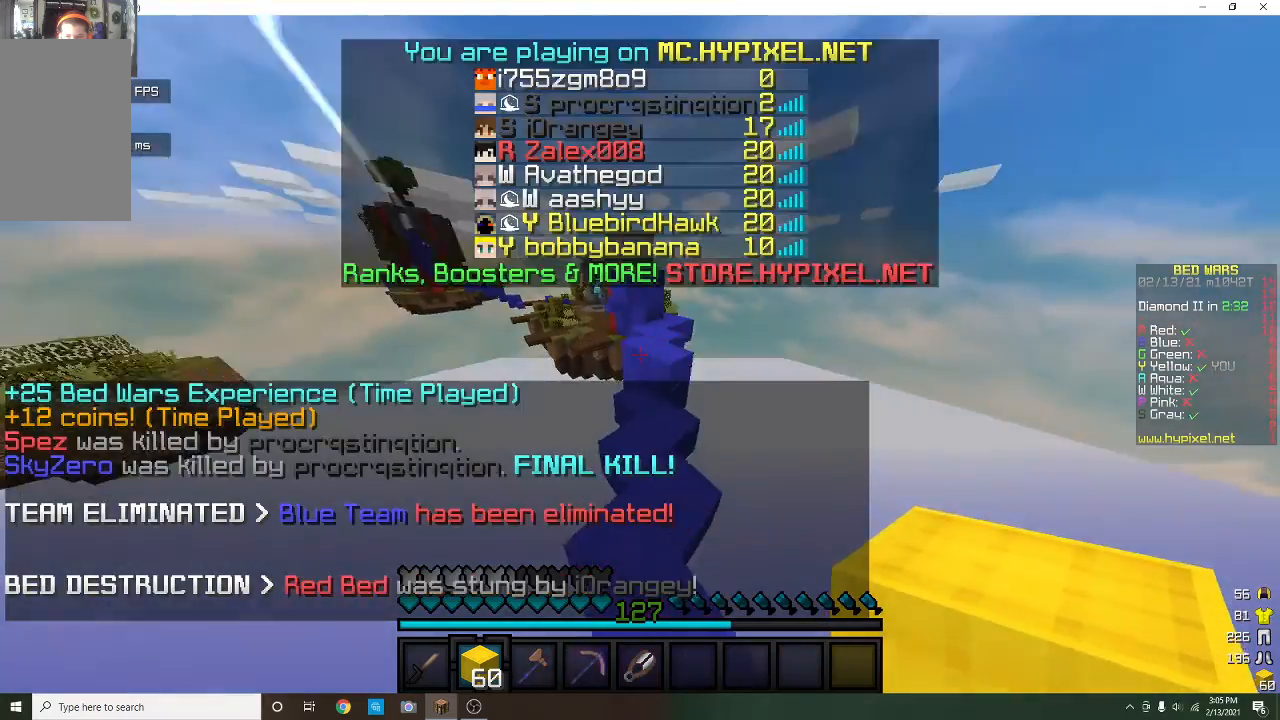
{"keys": ["w"], "mouse": [], "events": []}
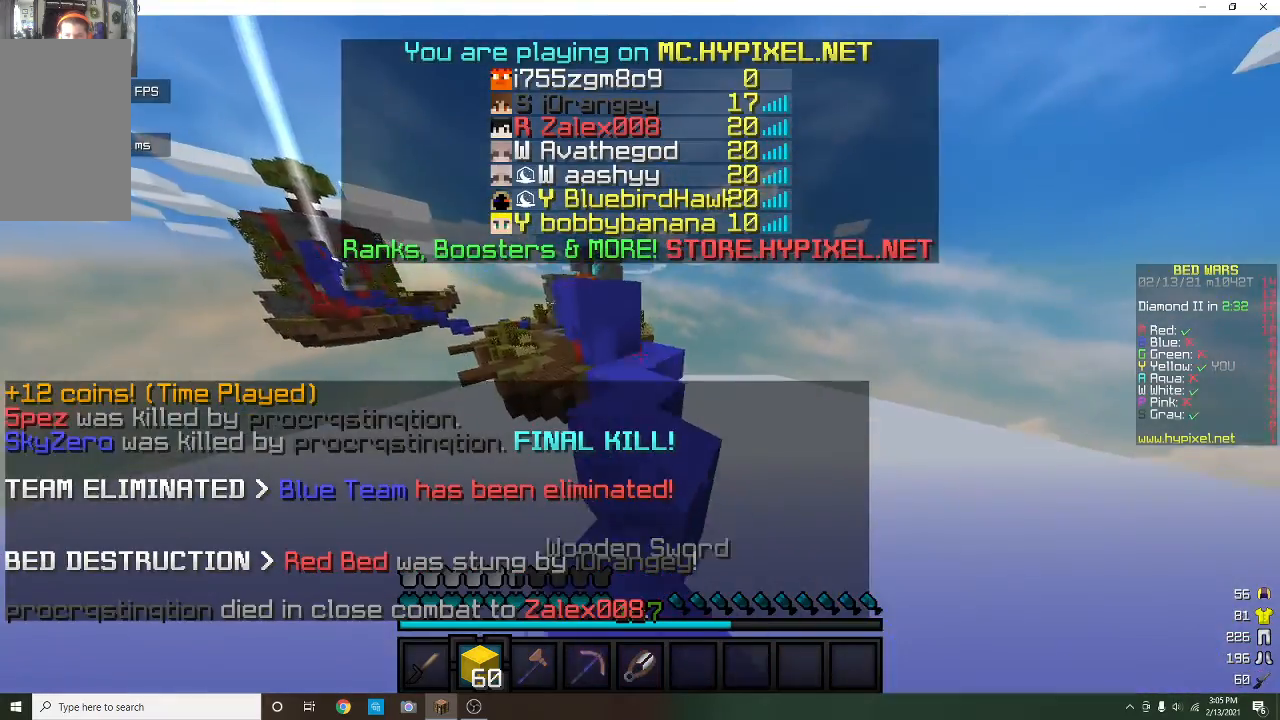
{"keys": ["w"], "mouse": [], "events": [[33, "mouse_left", "down"], [200, "mouse_left", "up"]]}
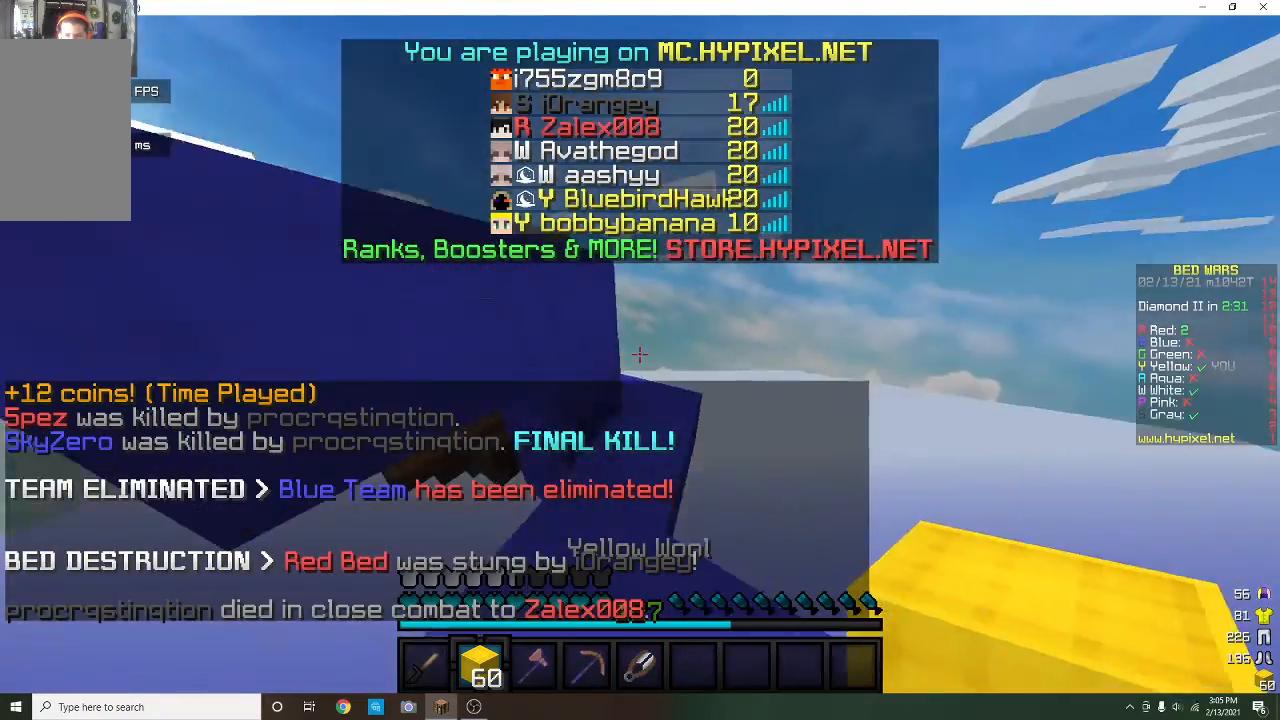
{"keys": ["w"], "mouse": [], "events": [[367, "d", "down"], [433, "d", "up"]]}
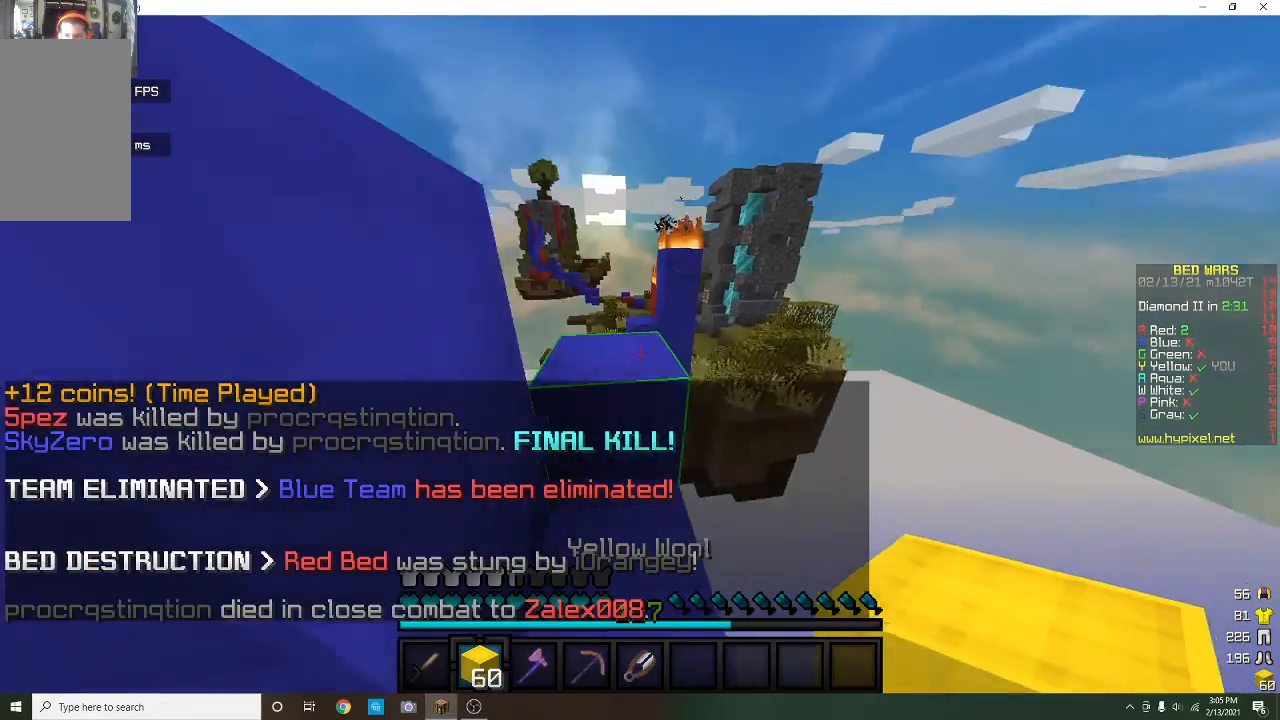
{"keys": ["w"], "mouse": [], "events": []}
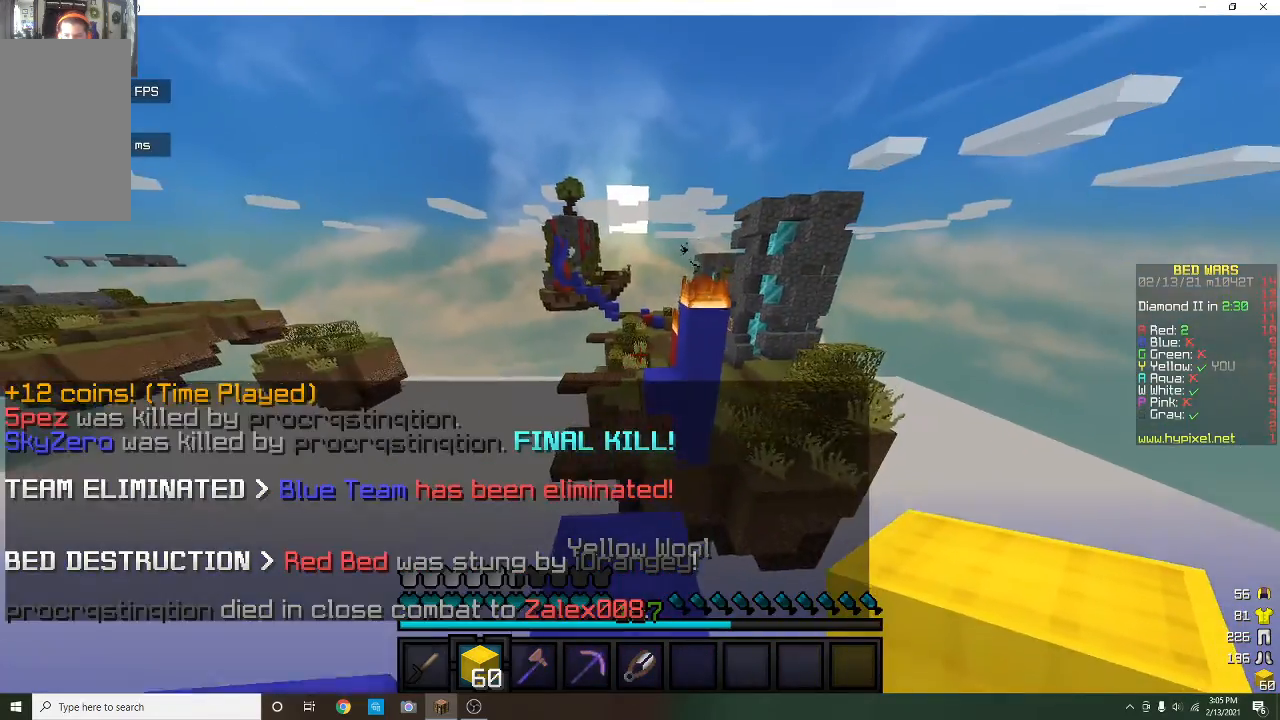
{"keys": ["w"], "mouse": ["left"], "events": [[433, "mouse_left", "down"]]}
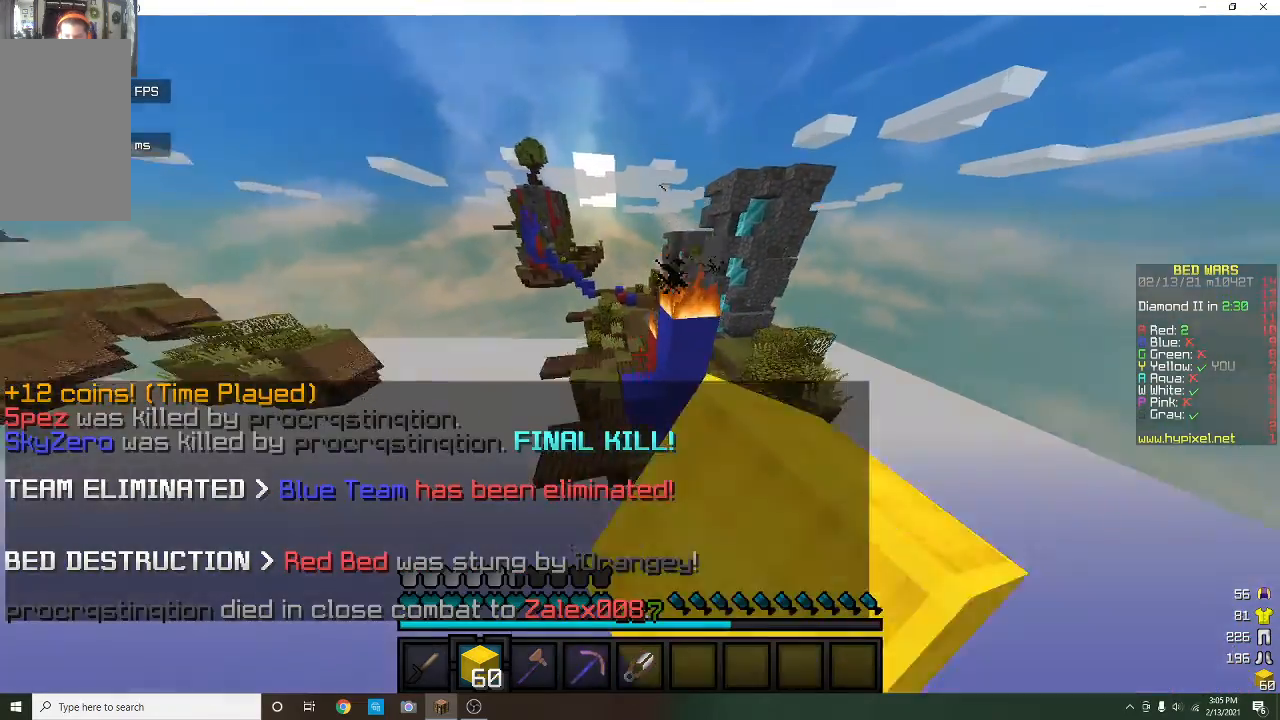
{"keys": ["w"], "mouse": ["right"], "events": [[67, "mouse_left", "up"], [433, "mouse_right", "down"]]}
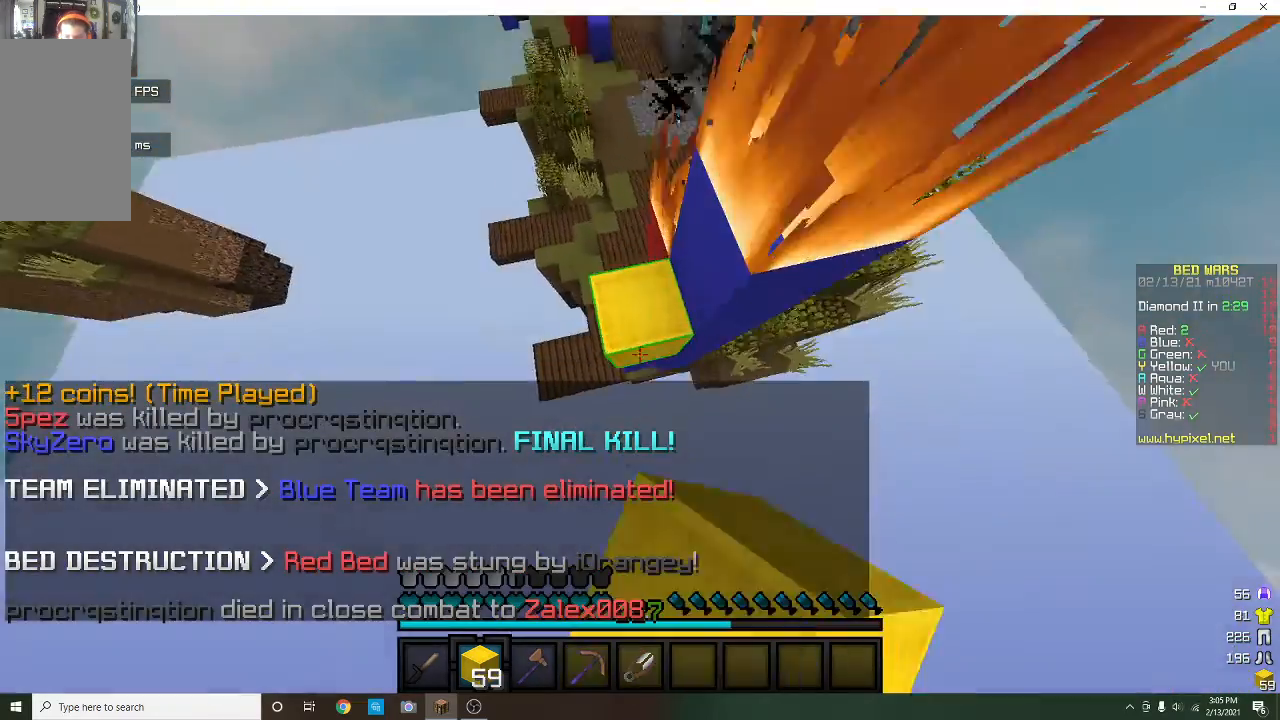
{"keys": ["a", "w"], "mouse": ["right"], "events": [[267, "a", "down"]]}
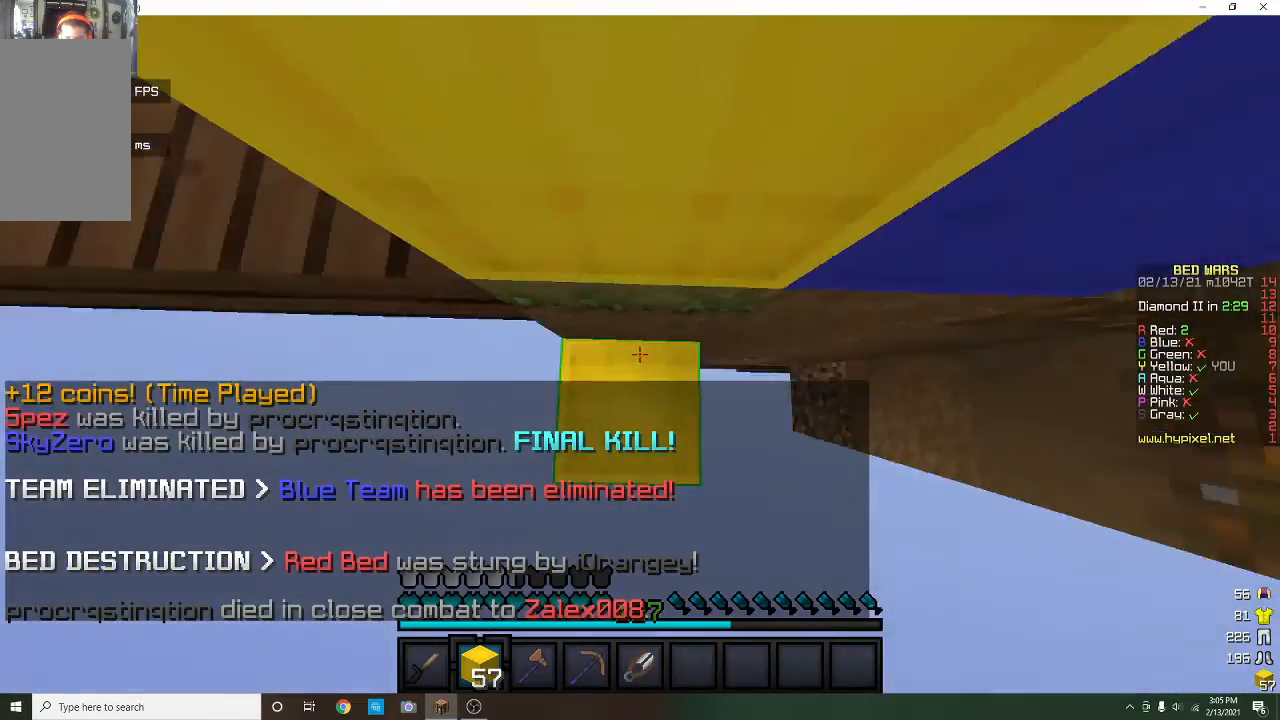
{"keys": [], "mouse": [], "events": [[100, "a", "up"], [167, "w", "up"], [200, "mouse_right", "up"]]}
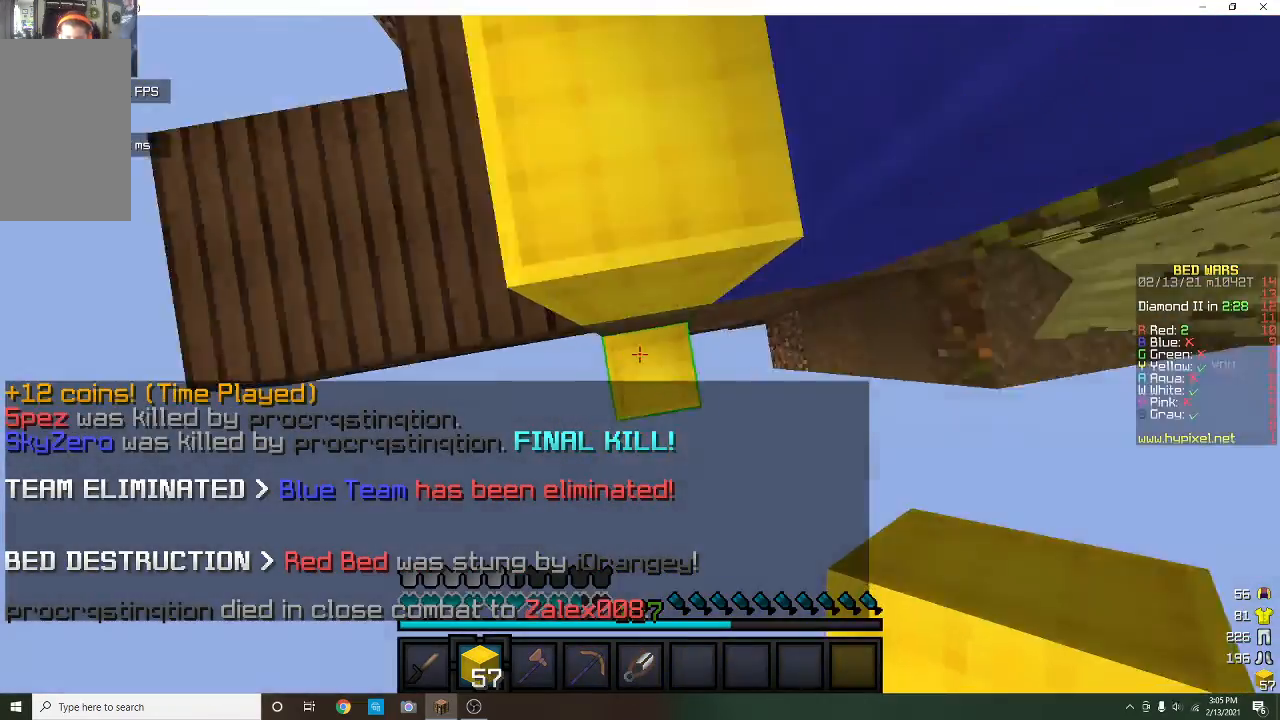
{"keys": ["a", "w"], "mouse": [], "events": [[33, "a", "down"], [33, "mouse_right", "down"], [233, "mouse_right", "up"], [300, "w", "down"]]}
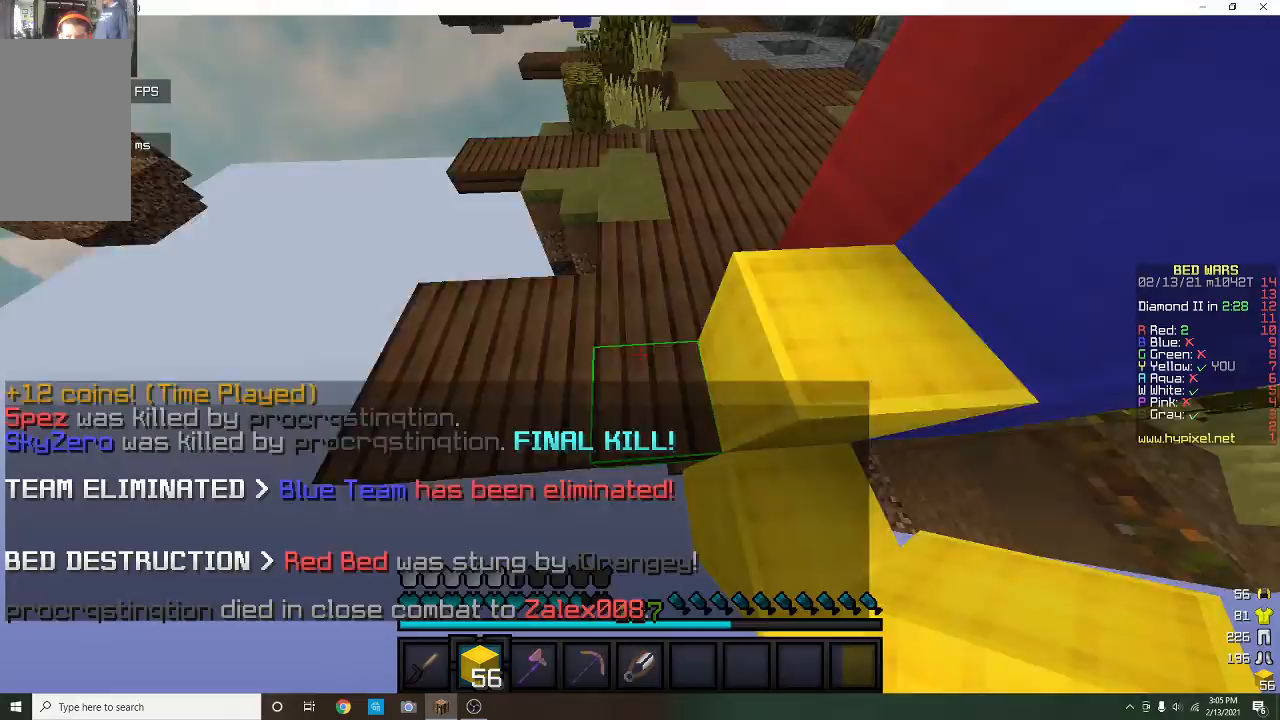
{"keys": ["w"], "mouse": [], "events": [[100, "a", "up"]]}
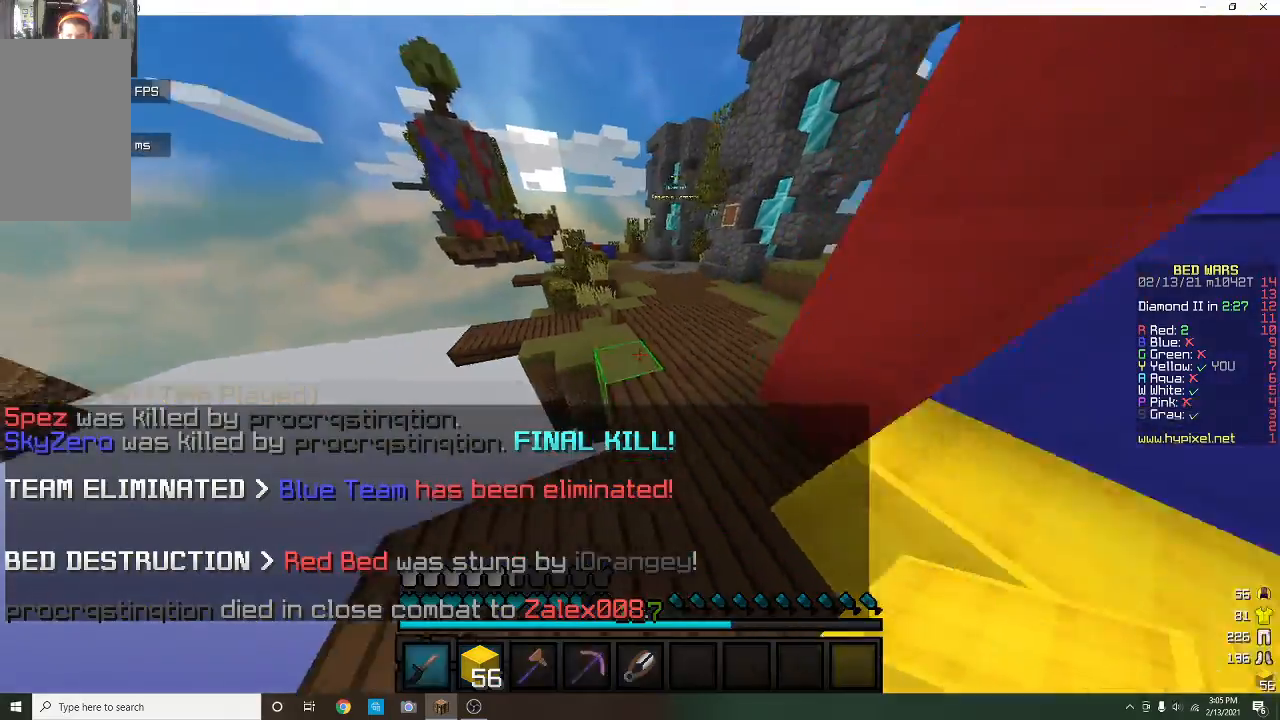
{"keys": ["w"], "mouse": ["left"], "events": [[100, "mouse_left", "down"]]}
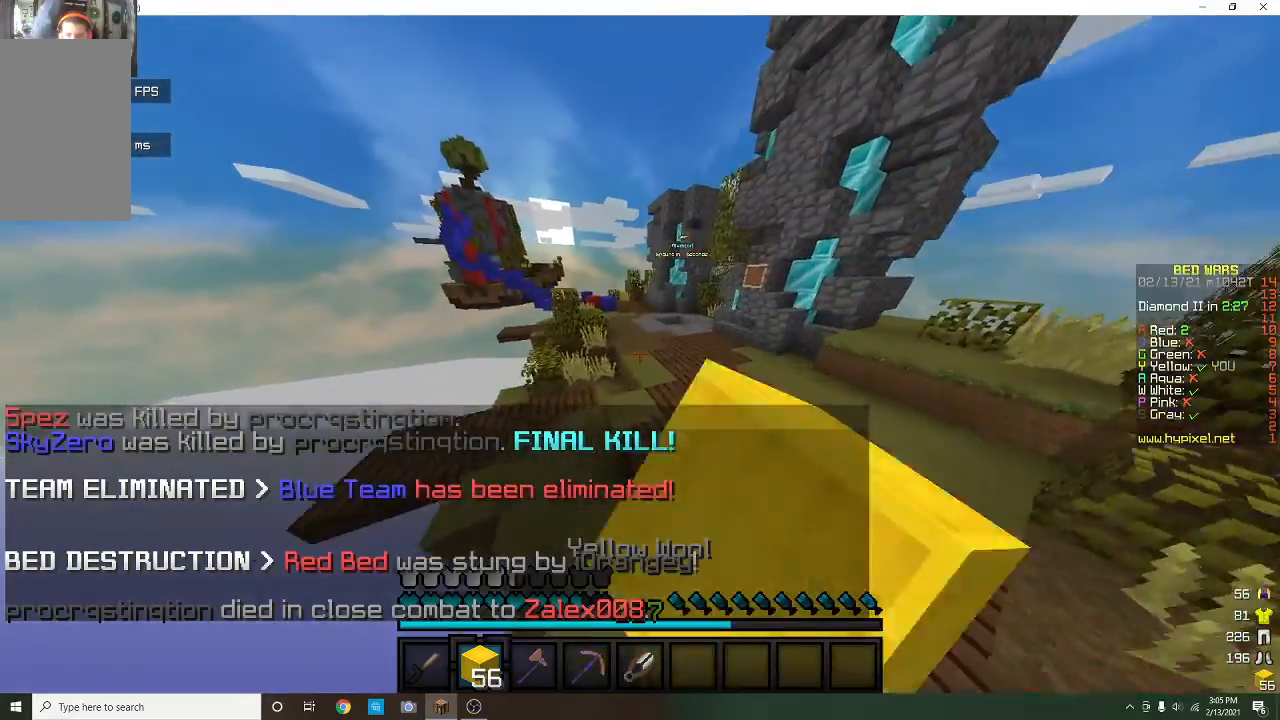
{"keys": ["w"], "mouse": [], "events": [[67, "mouse_left", "up"]]}
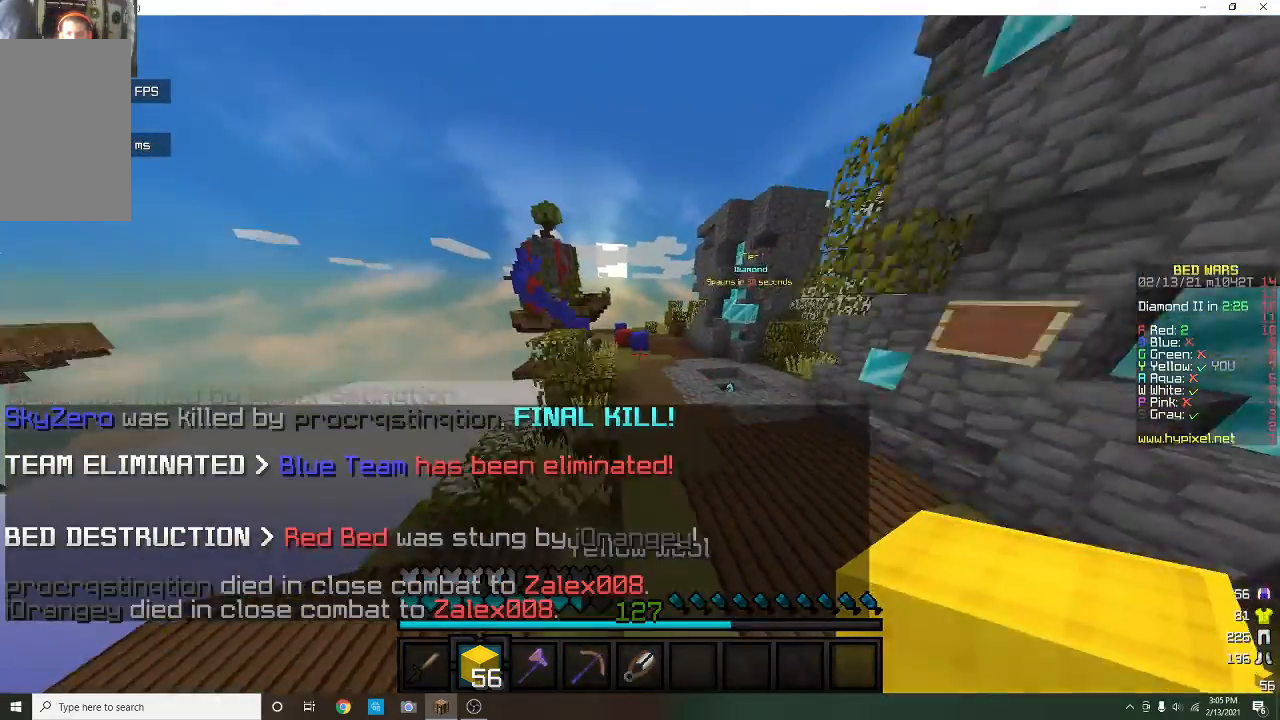
{"keys": ["w"], "mouse": [], "events": [[67, "mouse_left", "down"], [233, "mouse_left", "up"]]}
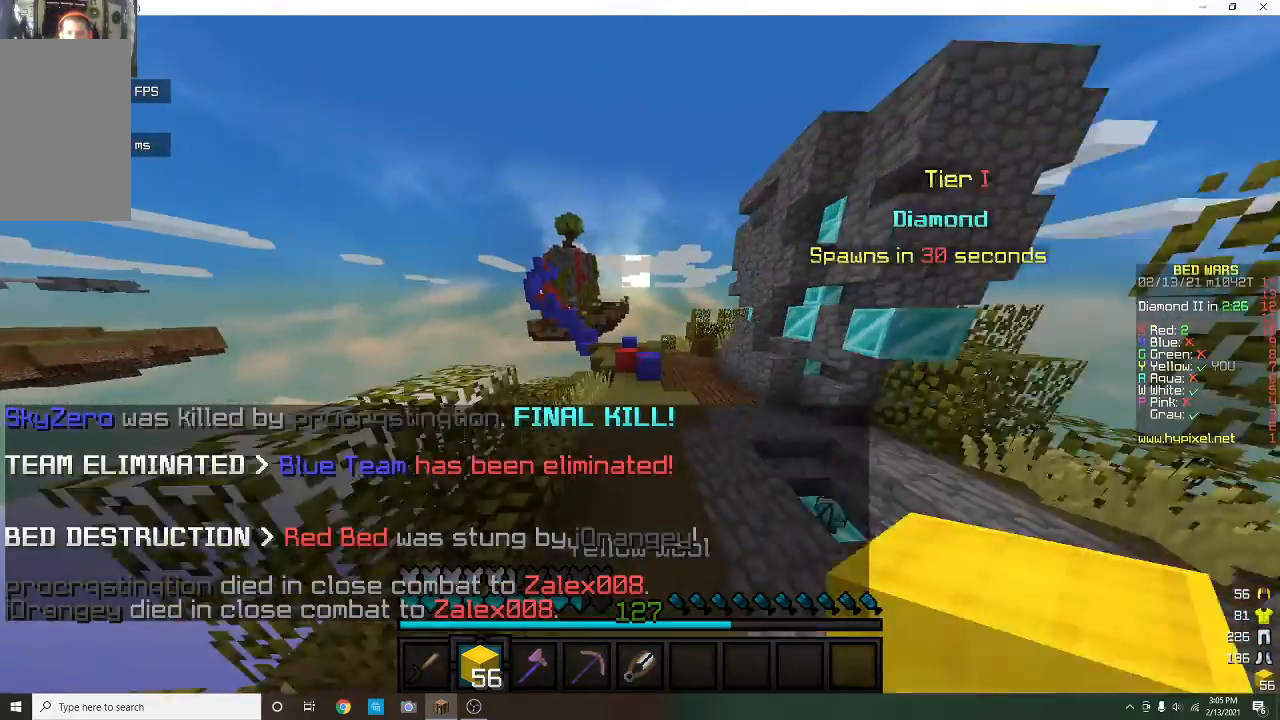
{"keys": ["w"], "mouse": [], "events": []}
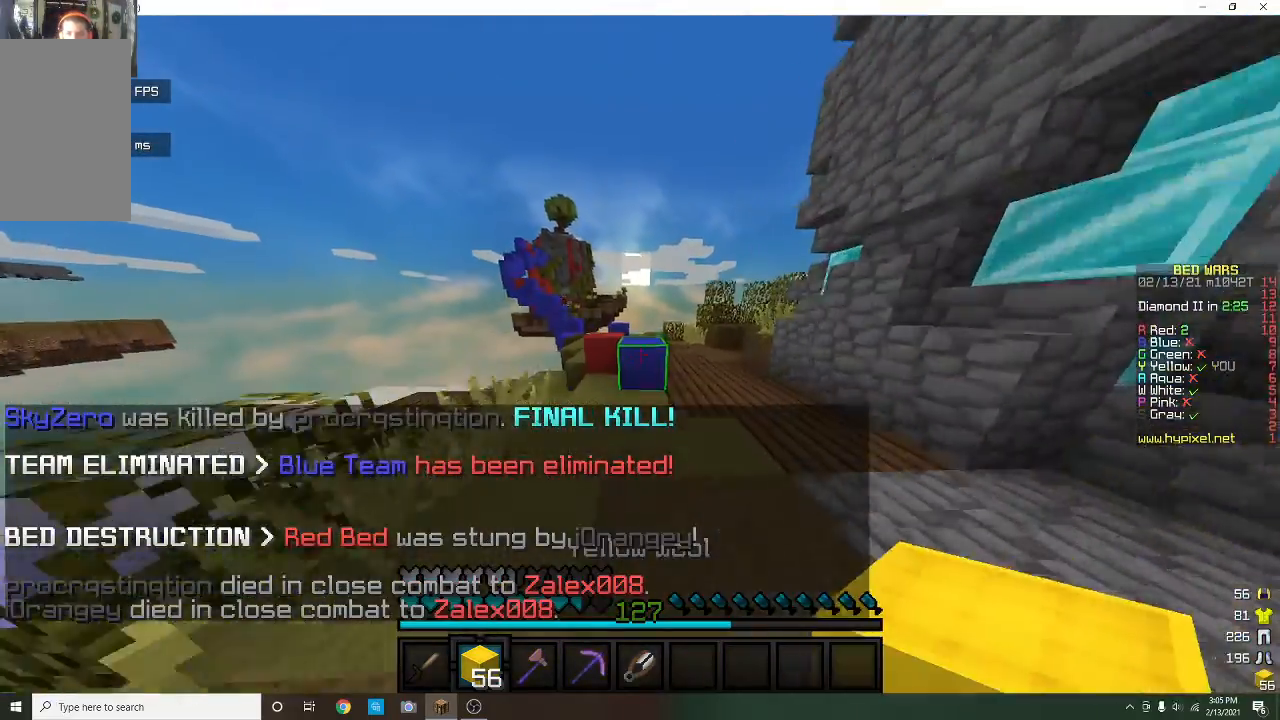
{"keys": ["w"], "mouse": [], "events": [[200, "mouse_left", "down"], [333, "mouse_left", "up"]]}
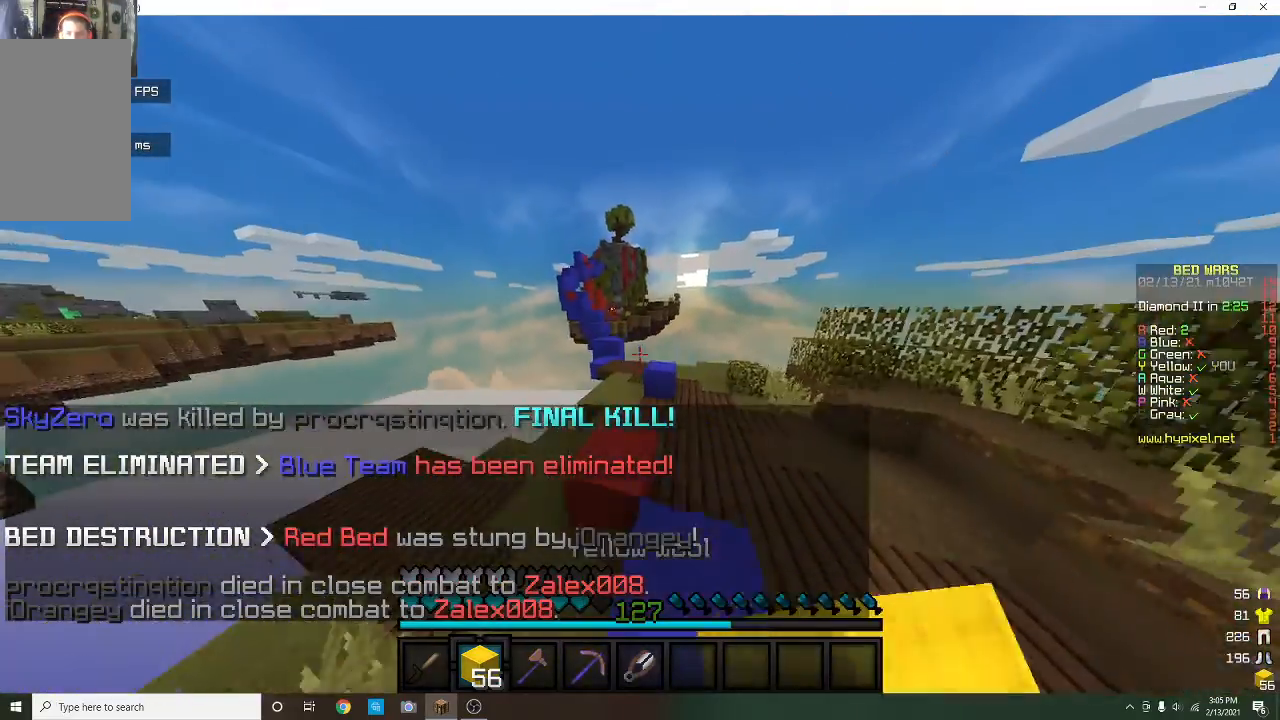
{"keys": ["w"], "mouse": [], "events": [[333, "mouse_left", "down"], [500, "mouse_left", "up"]]}
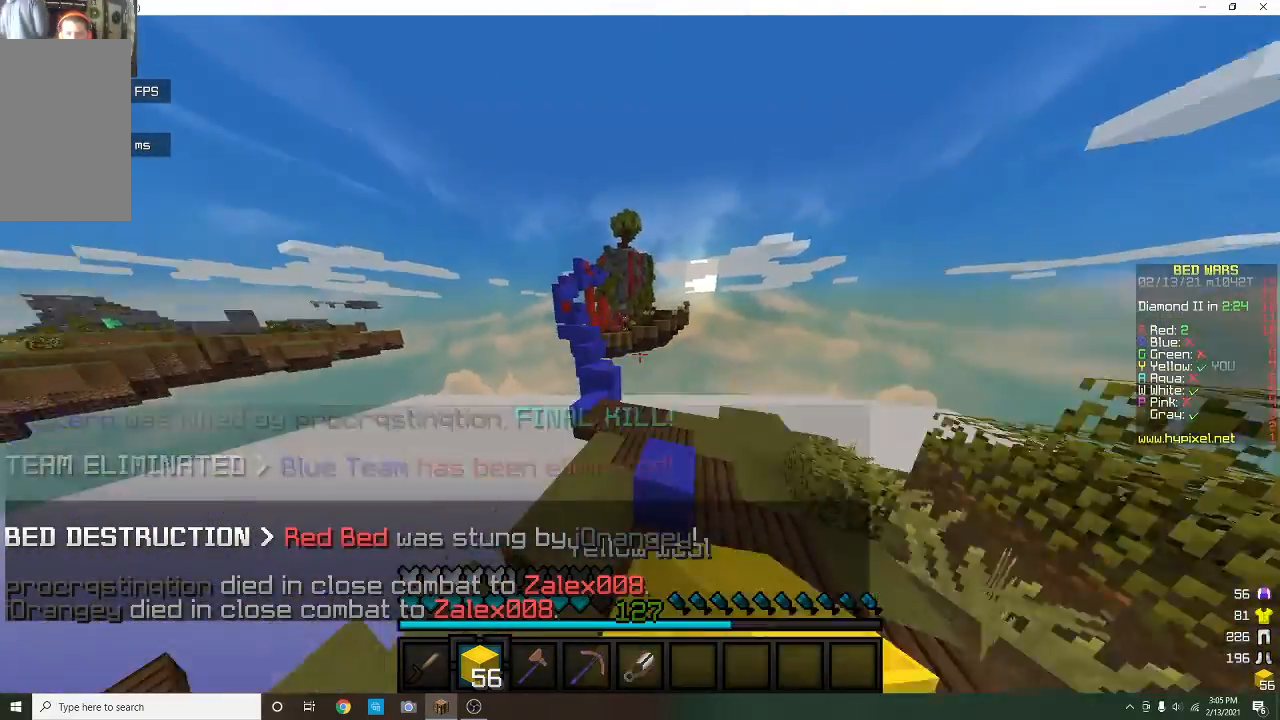
{"keys": ["w"], "mouse": [], "events": []}
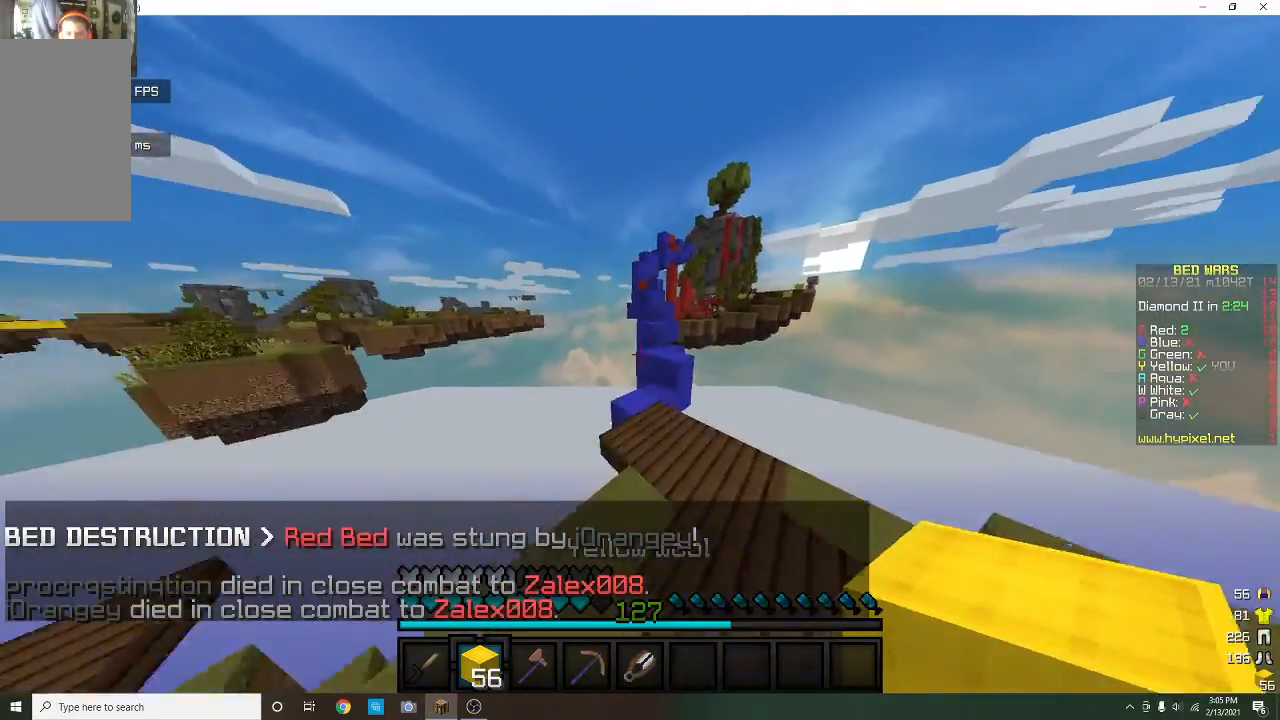
{"keys": ["w"], "mouse": [], "events": []}
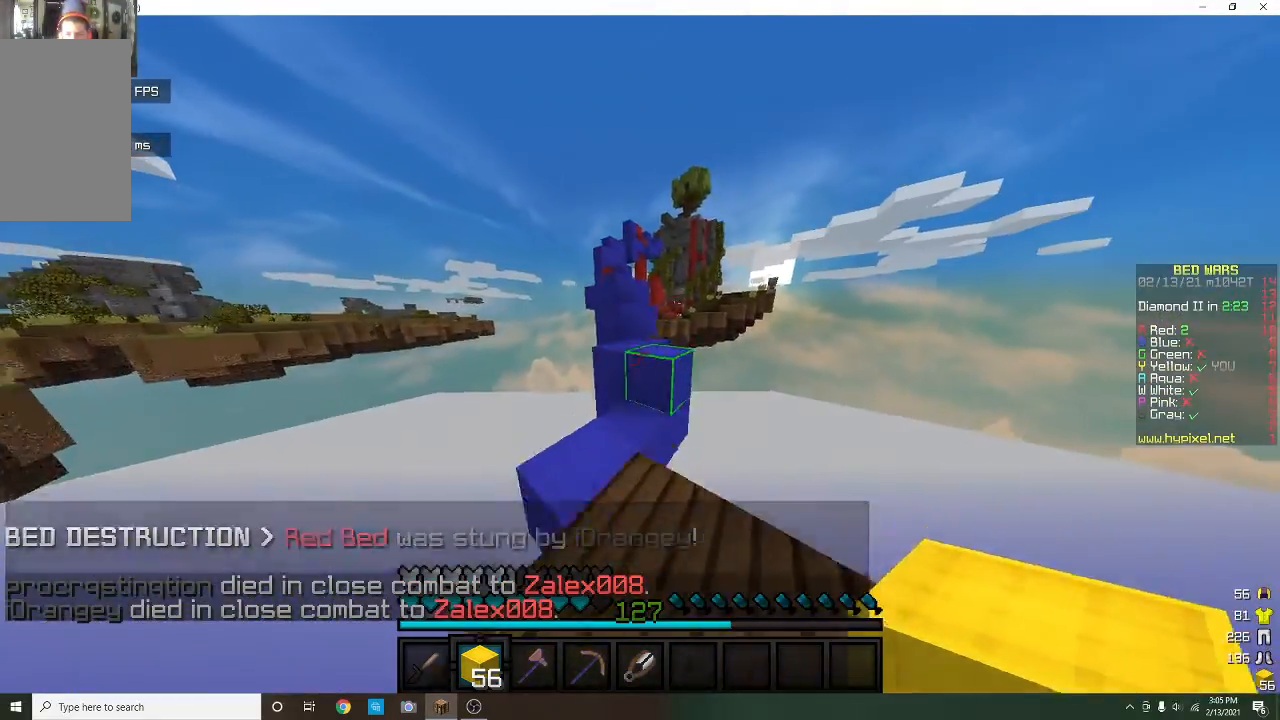
{"keys": ["w"], "mouse": [], "events": [[133, "mouse_left", "down"], [267, "mouse_left", "up"]]}
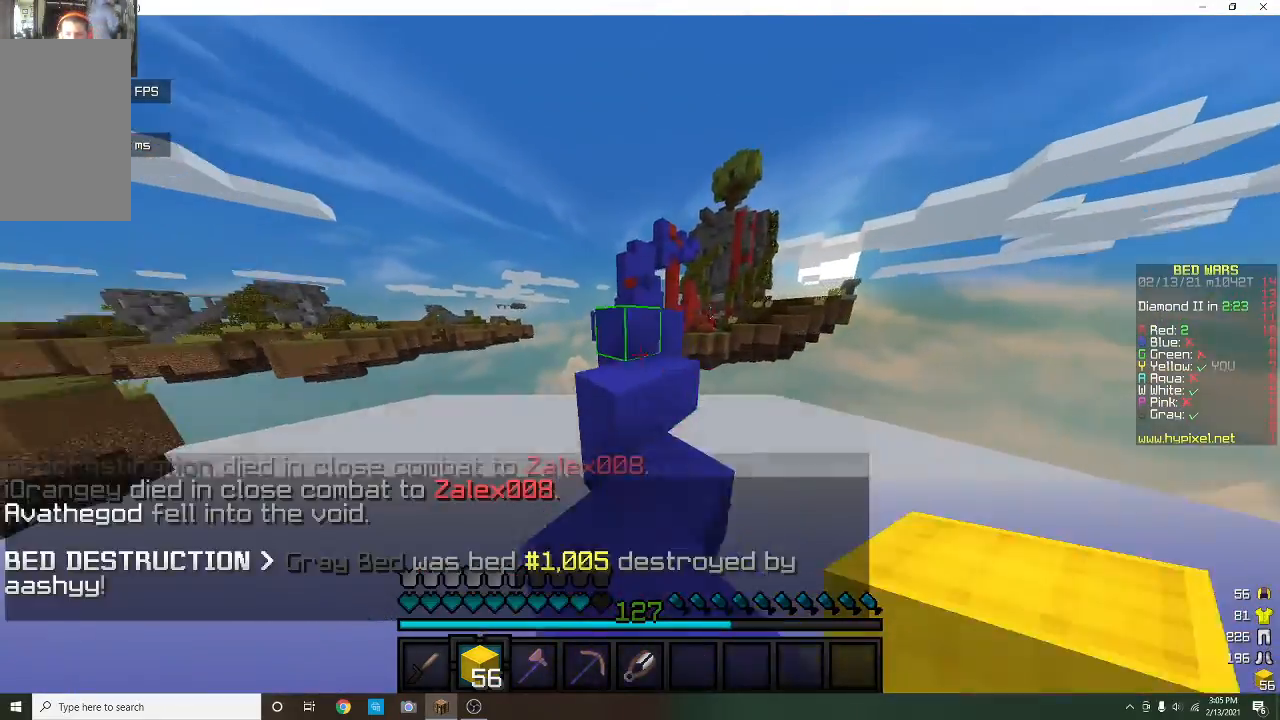
{"keys": ["w"], "mouse": [], "events": [[100, "mouse_left", "down"], [167, "w", "up"], [233, "mouse_left", "up"], [267, "a", "down"], [400, "w", "down"], [500, "a", "up"]]}
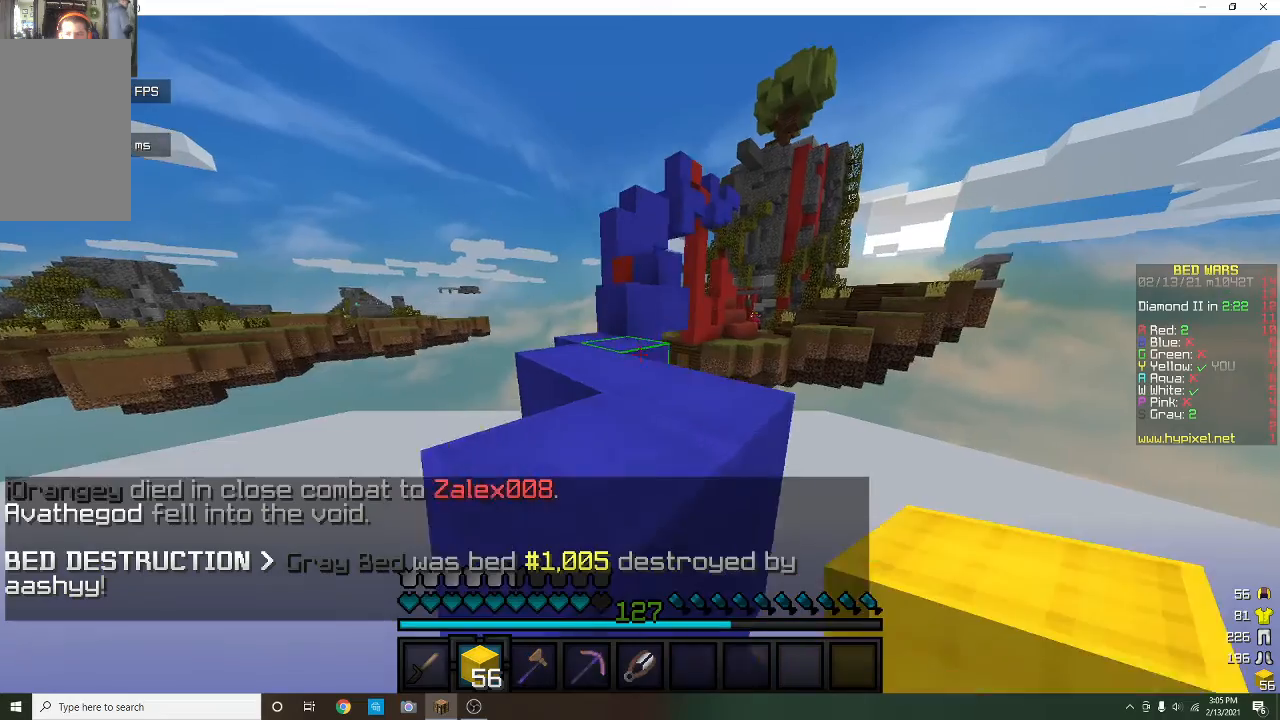
{"keys": ["a", "w"], "mouse": [], "events": [[467, "a", "down"]]}
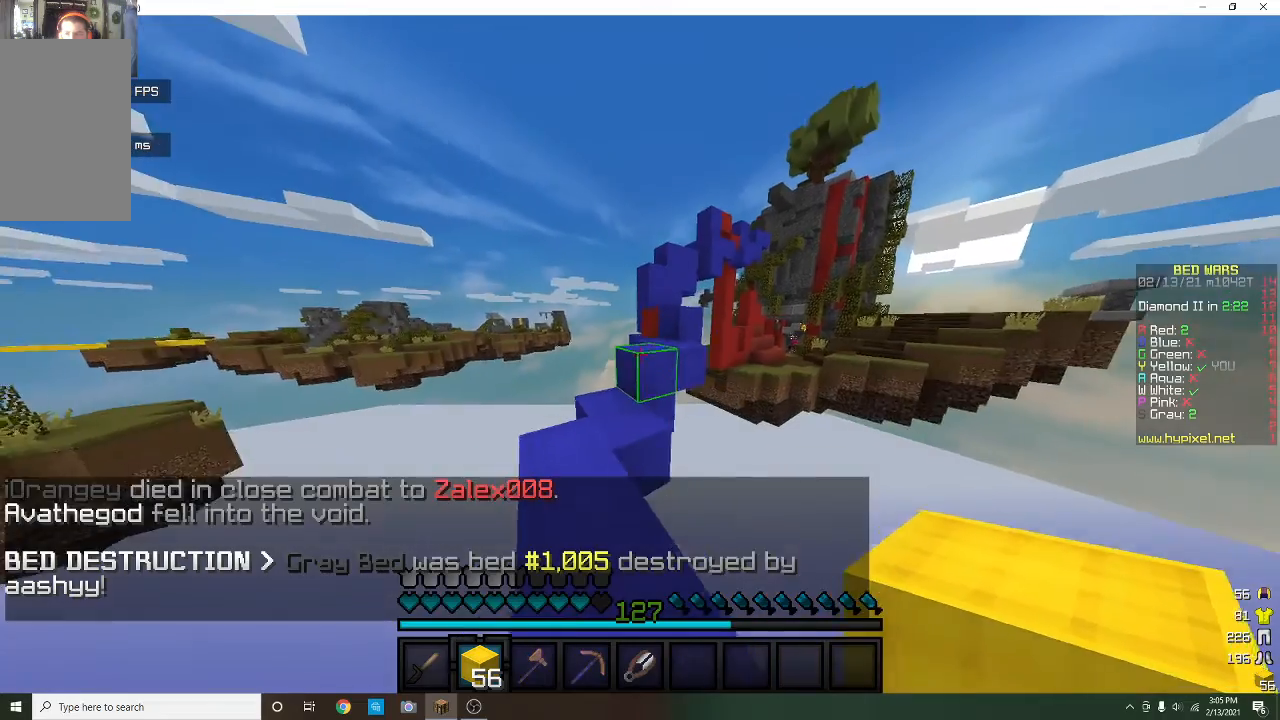
{"keys": ["w"], "mouse": [], "events": [[133, "a", "up"], [333, "mouse_left", "down"], [500, "mouse_left", "up"]]}
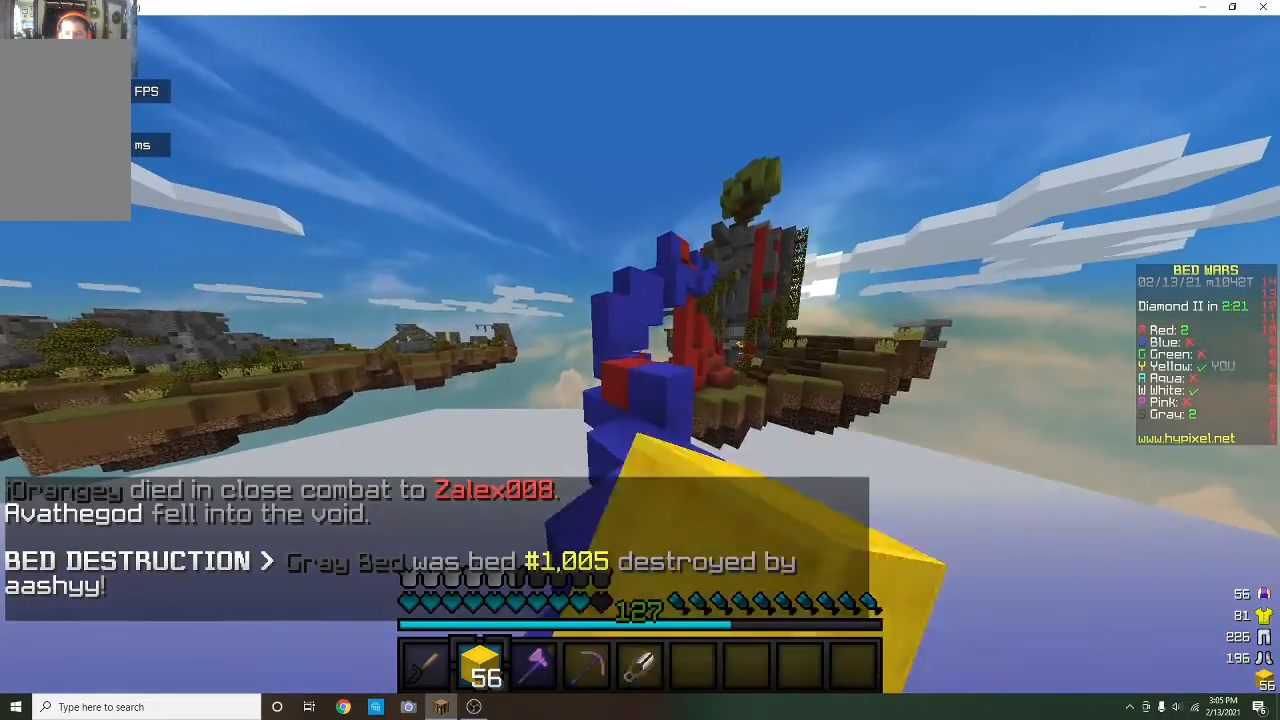
{"keys": ["w"], "mouse": [], "events": [[33, "w", "up"], [167, "w", "down"]]}
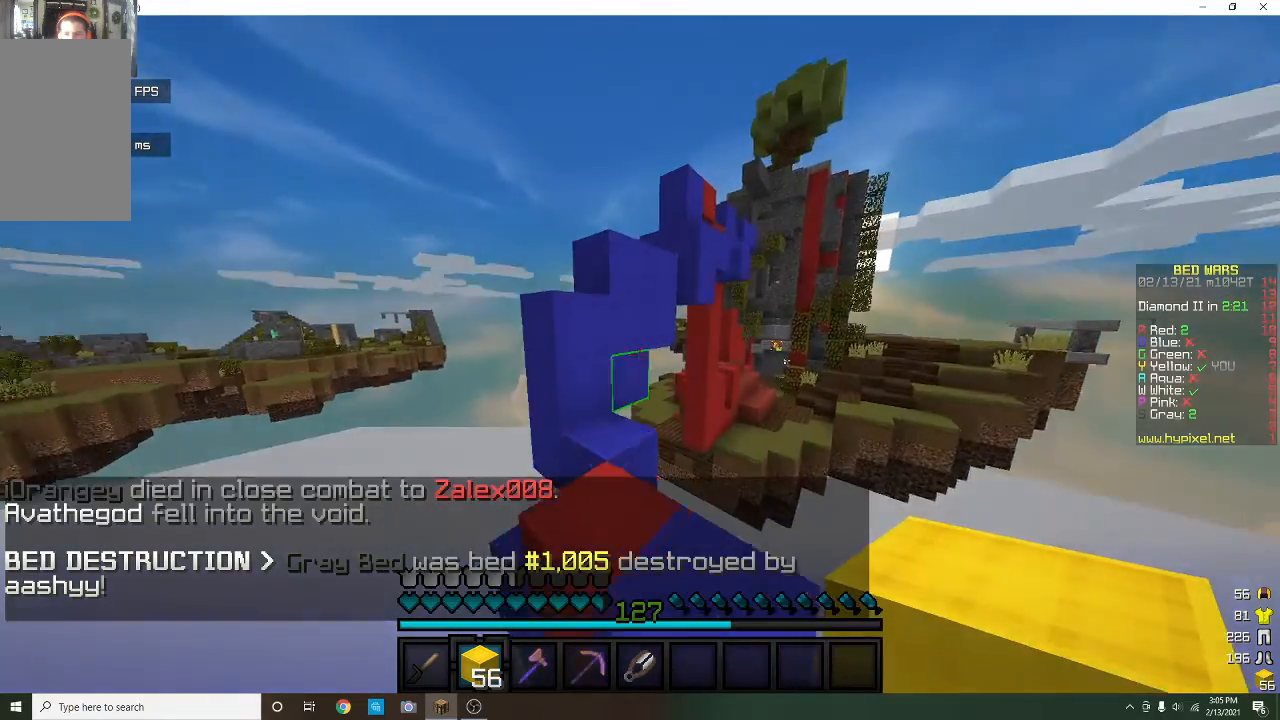
{"keys": ["w"], "mouse": [], "events": [[200, "mouse_right", "down"], [200, "w", "up"], [300, "w", "down"], [367, "mouse_right", "up"]]}